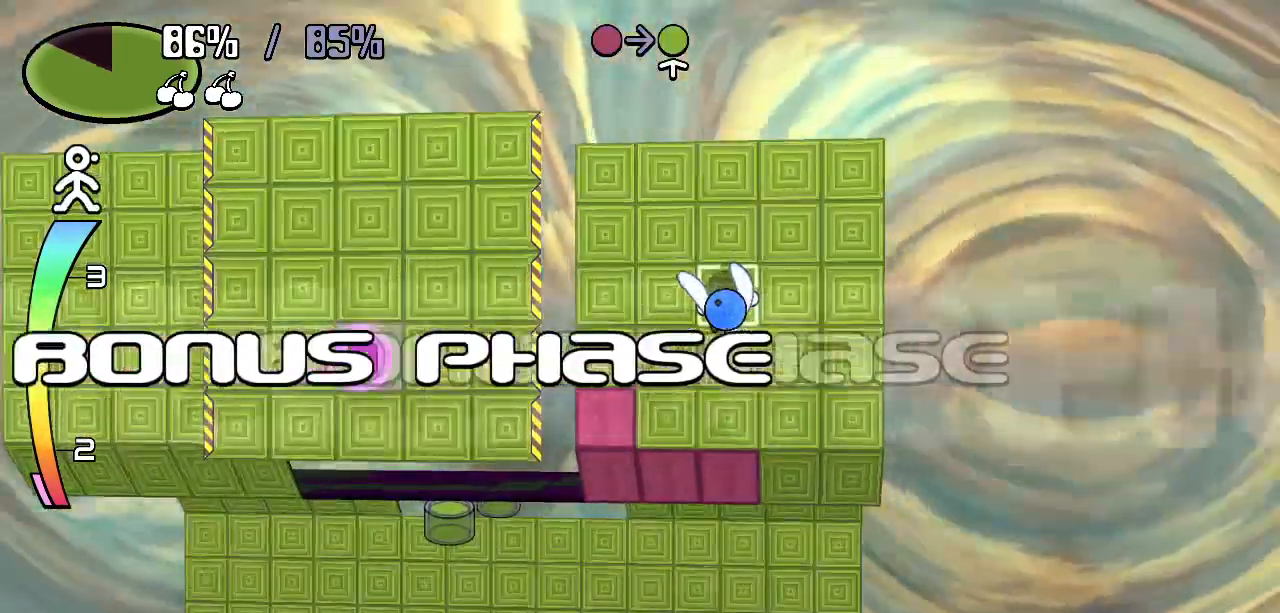
Gameplay with keyboard; each line is a JSON object with the keys held at the frame after it. "events" lists presses ("down") and releases ("up") of "c", "down", "left", "right", "up", "x" and "z" between this image and that frame as [ms after this image, input, new state], when the widget could be followed in between. No other keys are recorded. Mouse input is not recorded.
{"keys": [], "events": []}
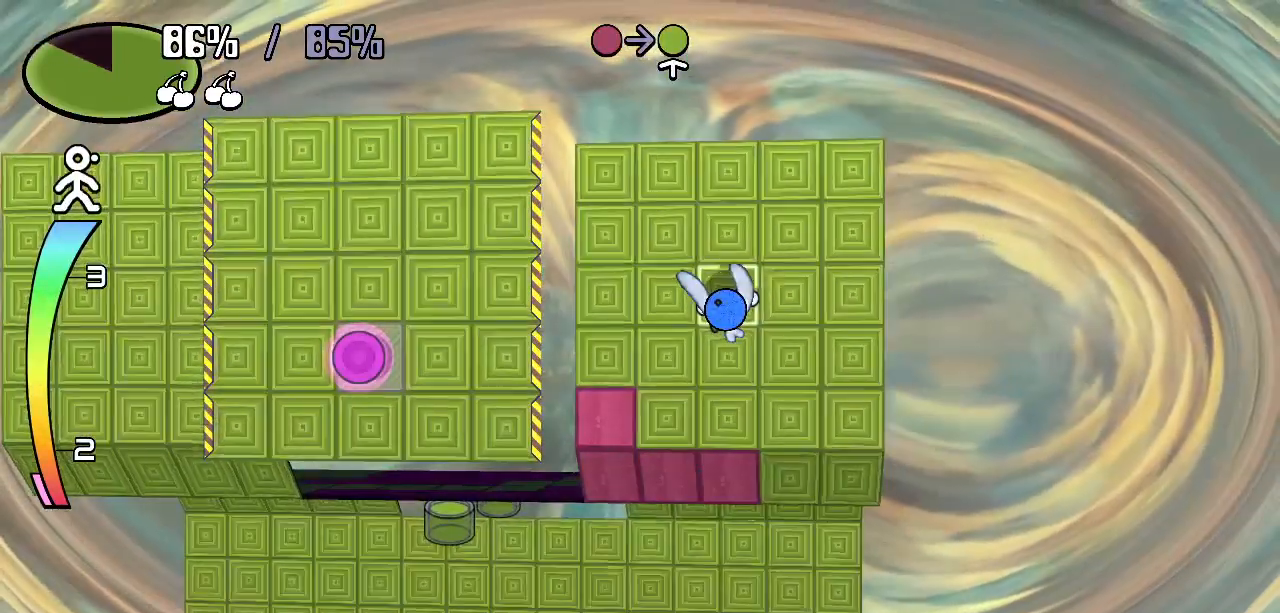
{"keys": [], "events": [[350, "down", "down"], [350, "left", "down"], [400, "z", "down"], [433, "z", "up"], [483, "down", "up"], [483, "left", "up"]]}
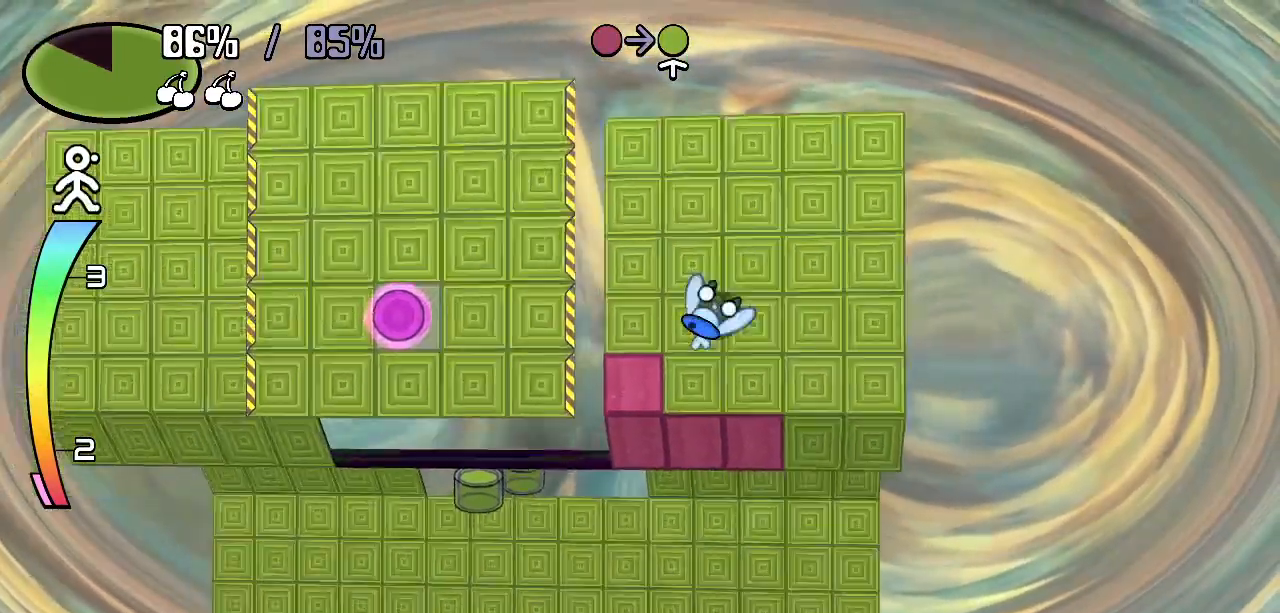
{"keys": [], "events": []}
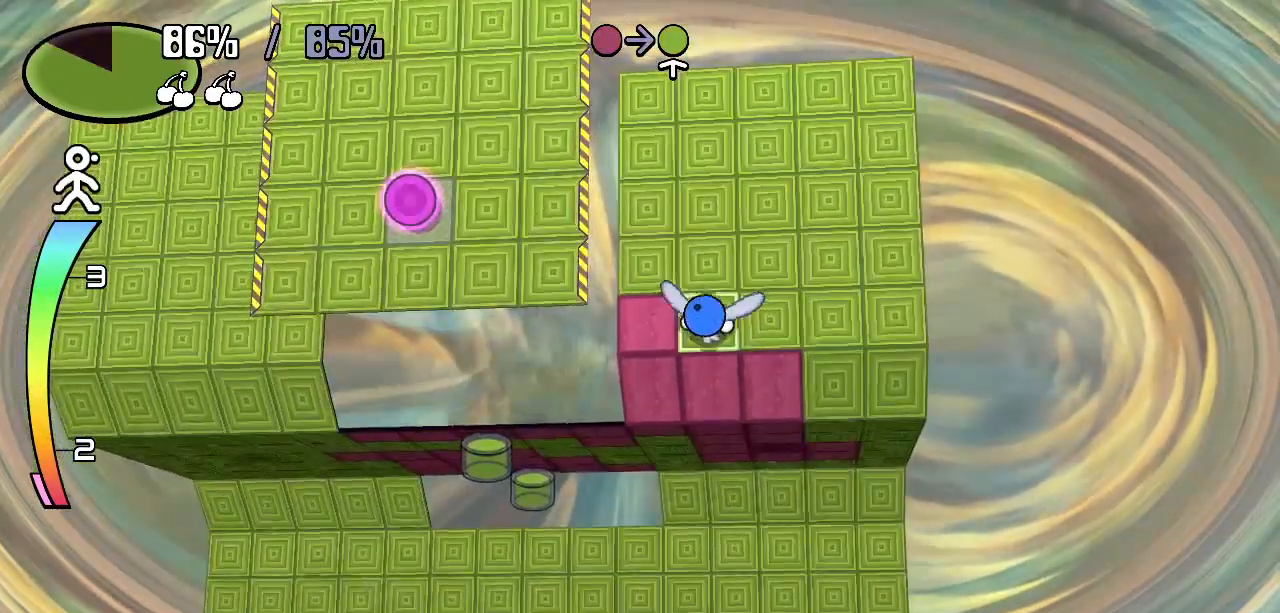
{"keys": [], "events": [[100, "left", "down"], [383, "left", "up"]]}
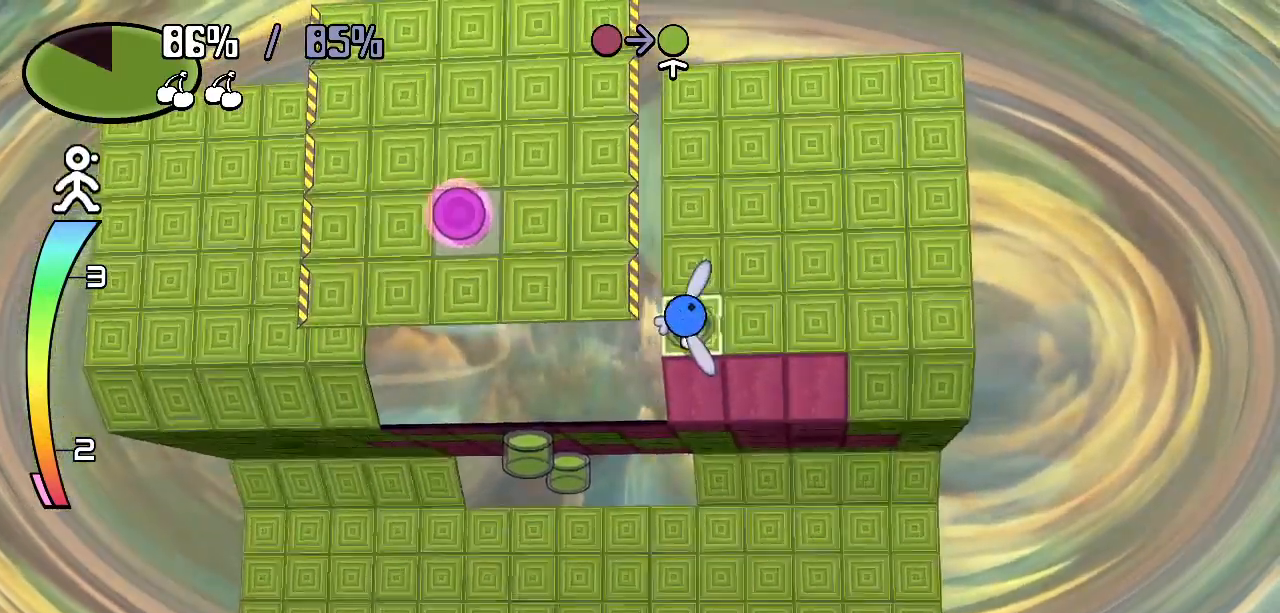
{"keys": ["right"], "events": [[17, "down", "down"], [250, "down", "up"], [300, "right", "down"]]}
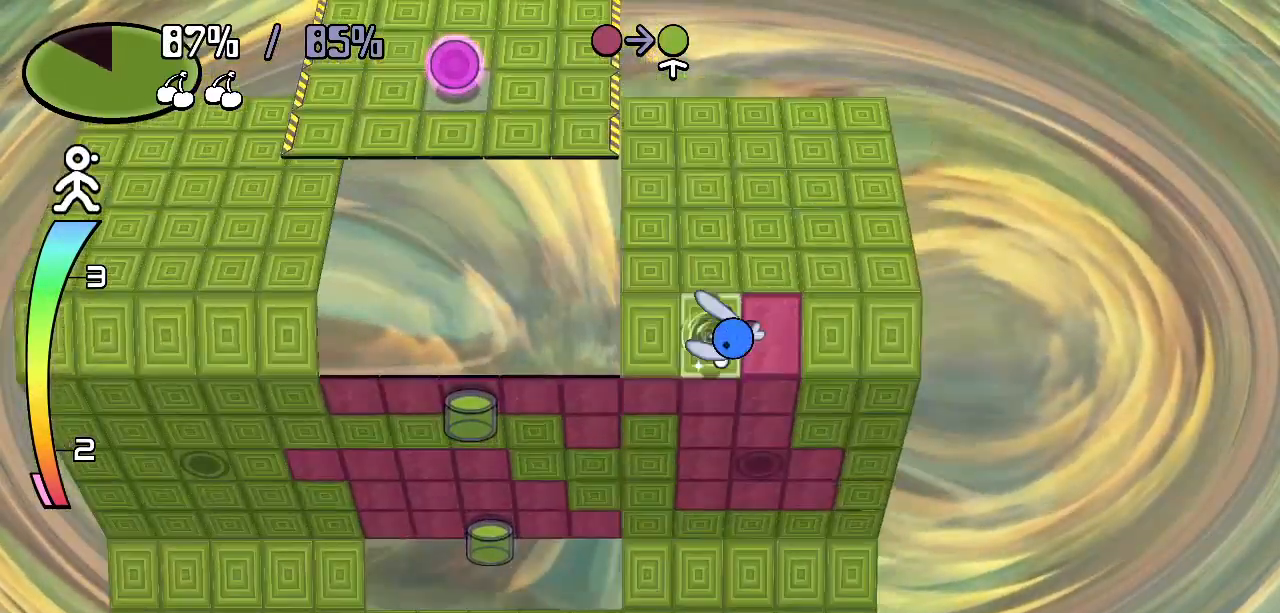
{"keys": ["down"], "events": [[117, "right", "up"], [417, "down", "down"]]}
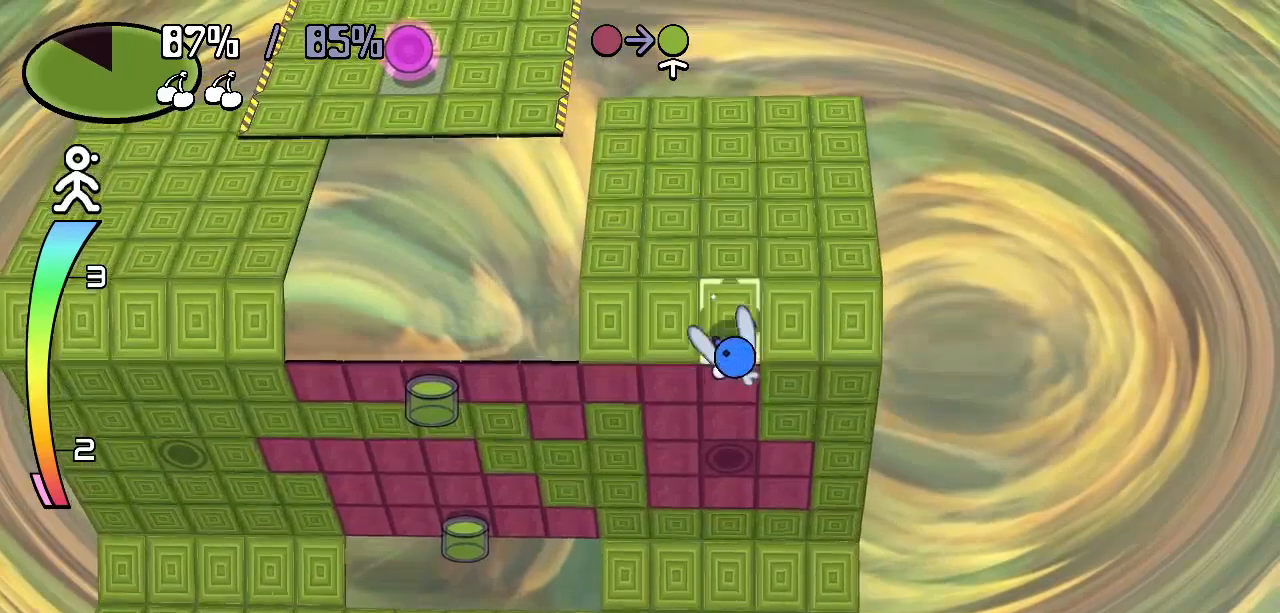
{"keys": ["down", "right"], "events": [[467, "right", "down"]]}
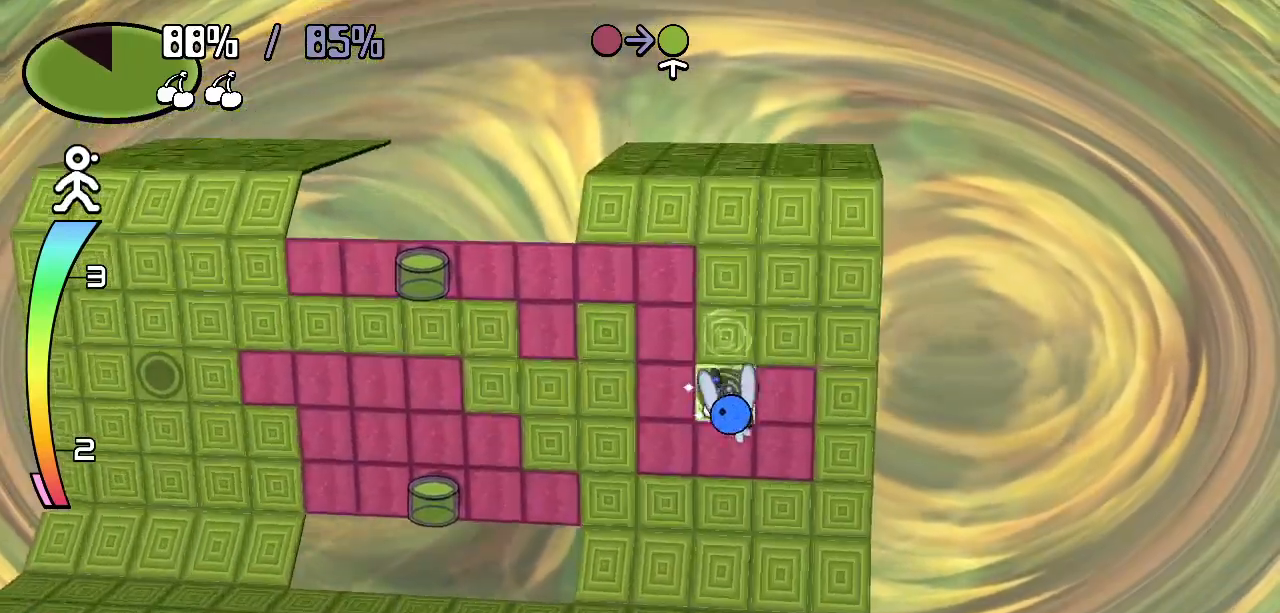
{"keys": ["left"], "events": [[17, "down", "up"], [167, "down", "down"], [200, "right", "up"], [300, "down", "up"], [300, "left", "down"]]}
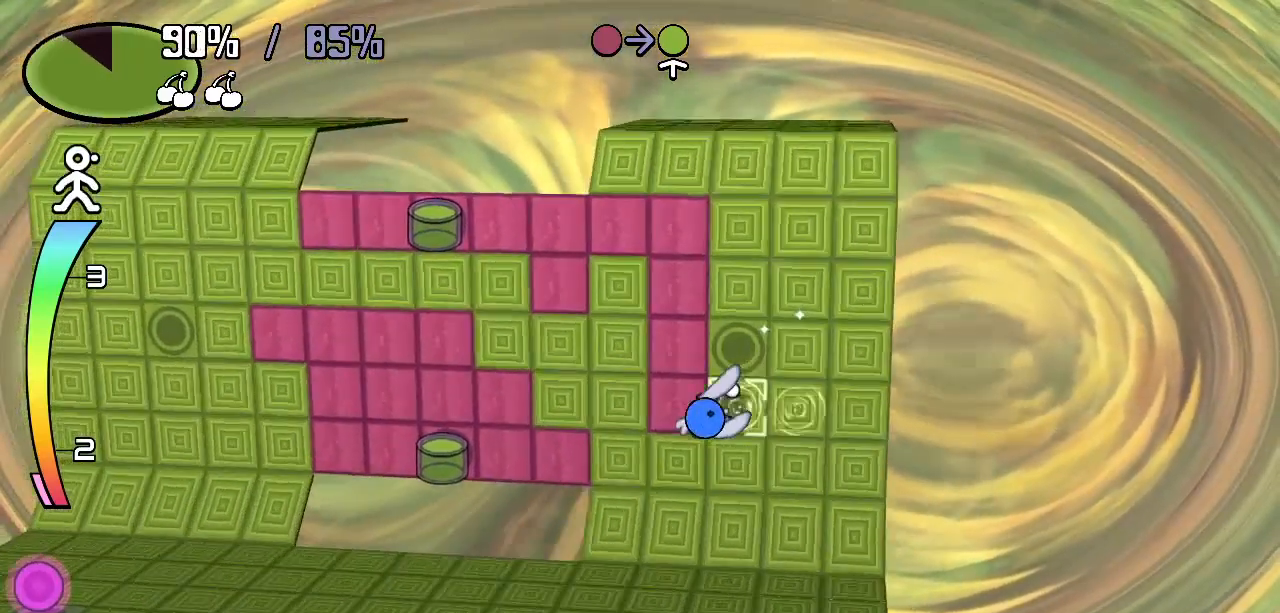
{"keys": ["up"], "events": [[117, "up", "down"], [167, "left", "up"]]}
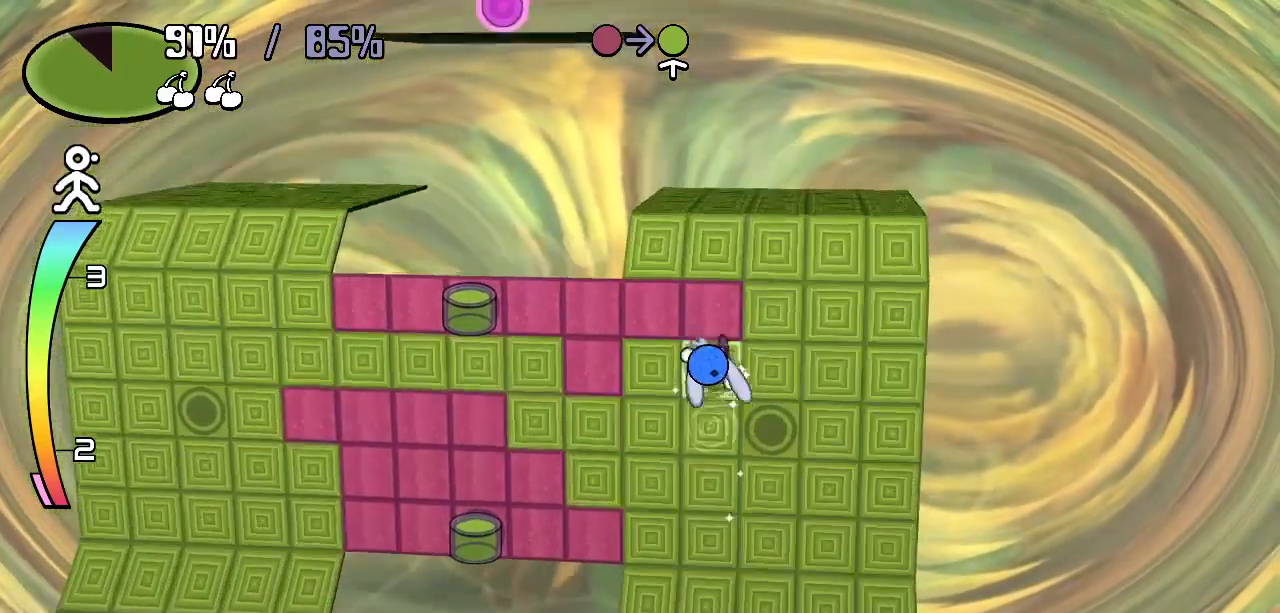
{"keys": ["left"], "events": [[200, "left", "down"], [200, "up", "up"]]}
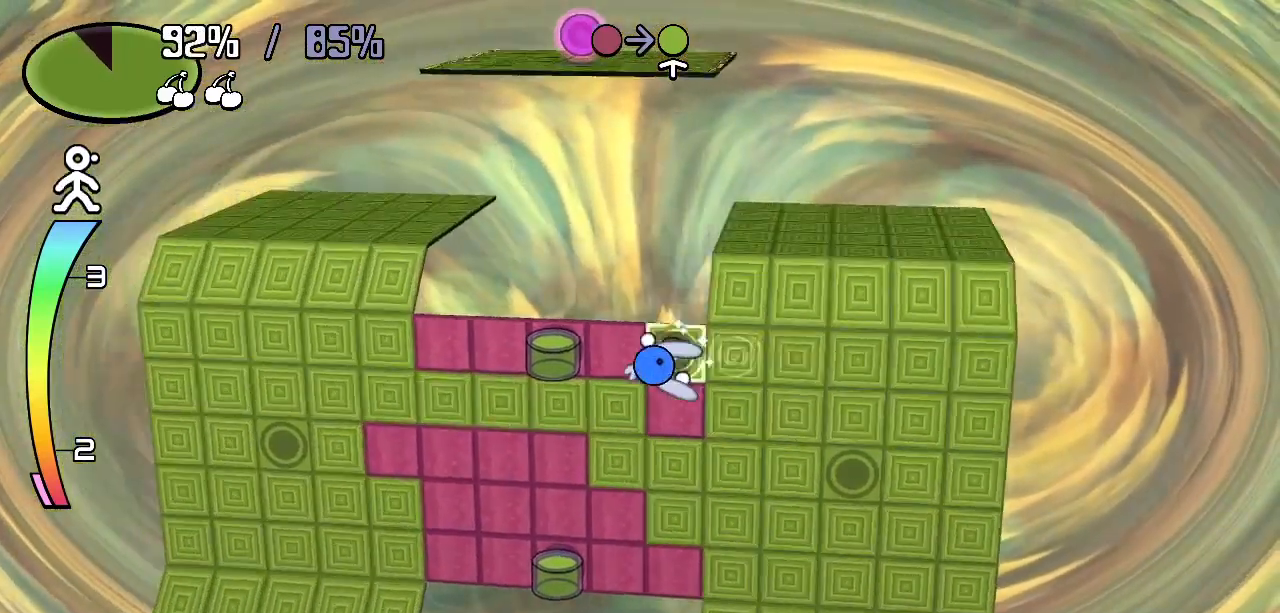
{"keys": [], "events": [[300, "left", "up"]]}
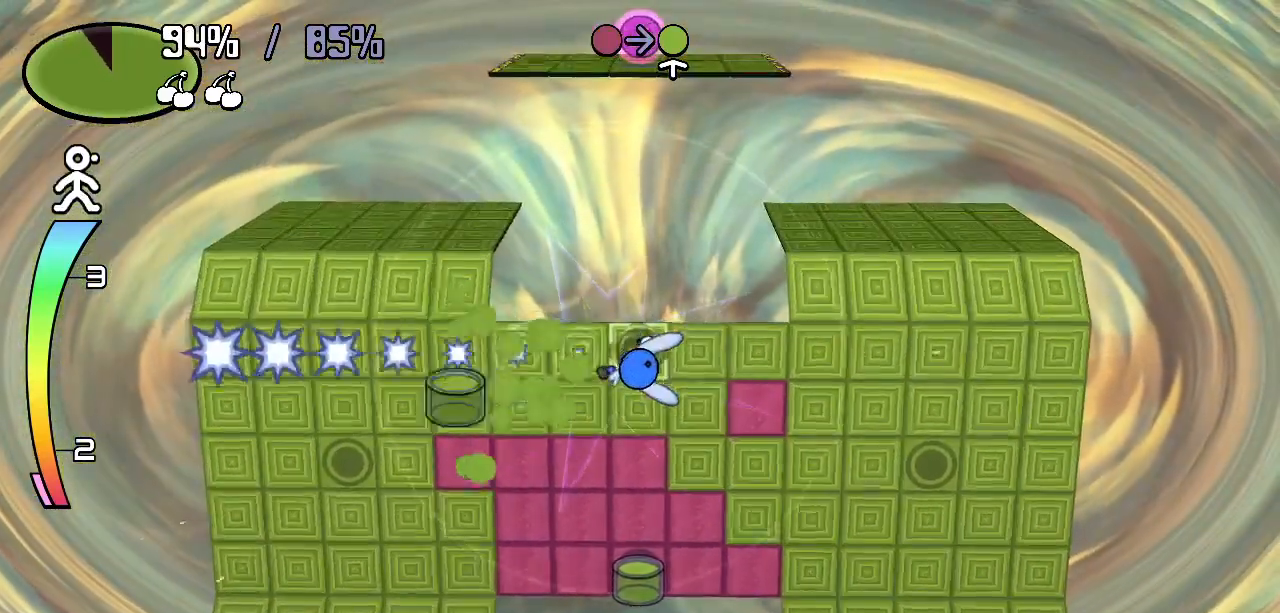
{"keys": ["z"], "events": [[400, "z", "down"]]}
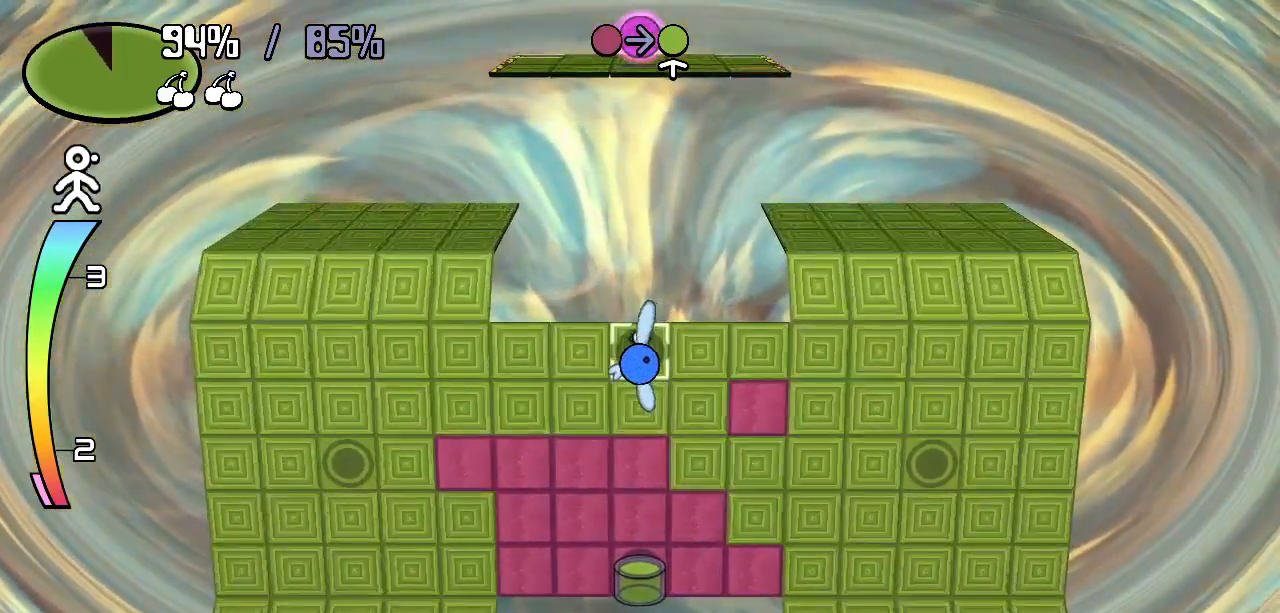
{"keys": ["right", "z"], "events": [[100, "down", "down"], [200, "right", "down"], [250, "down", "up"]]}
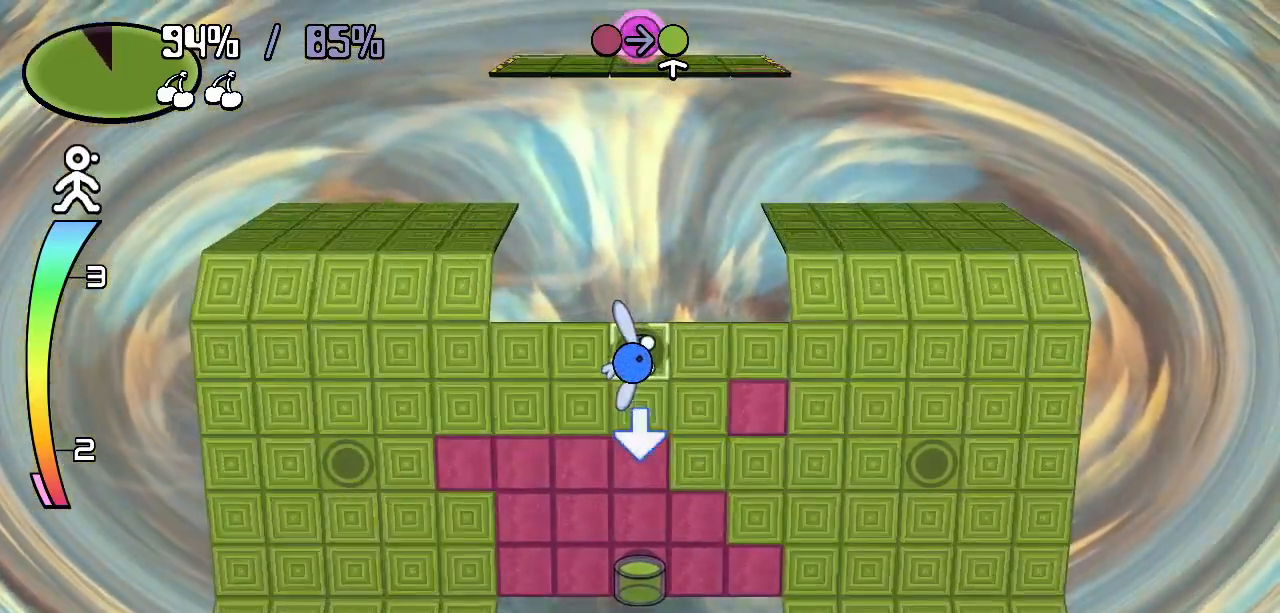
{"keys": ["z"], "events": [[350, "right", "up"]]}
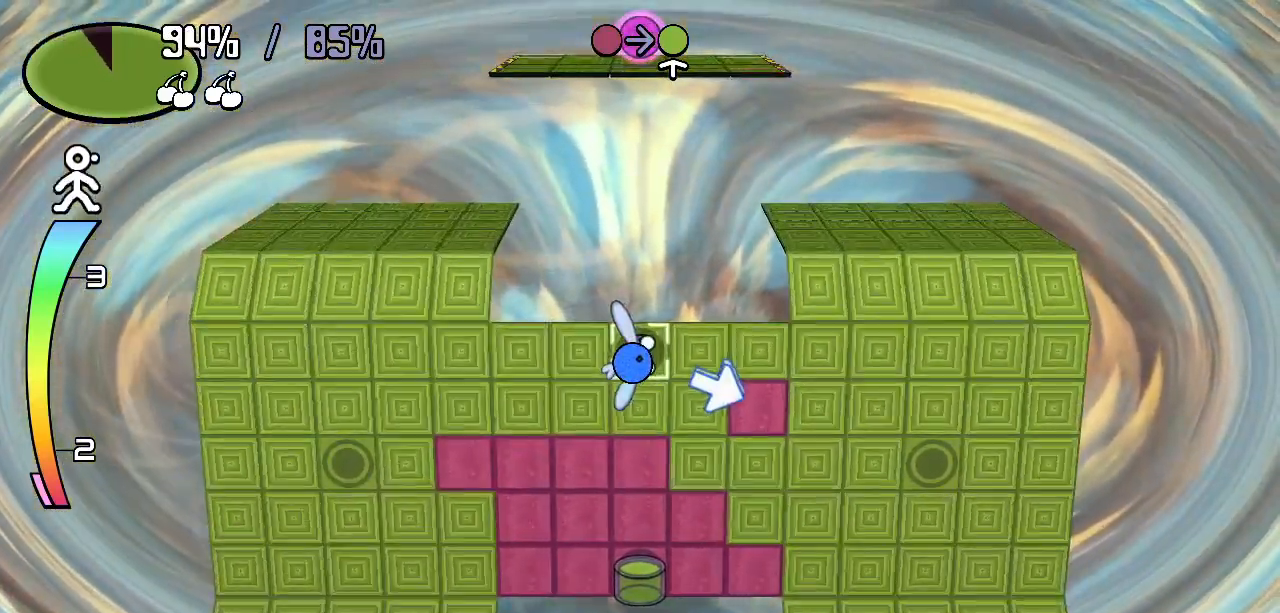
{"keys": [], "events": [[50, "down", "down"], [83, "down", "up"], [317, "z", "up"]]}
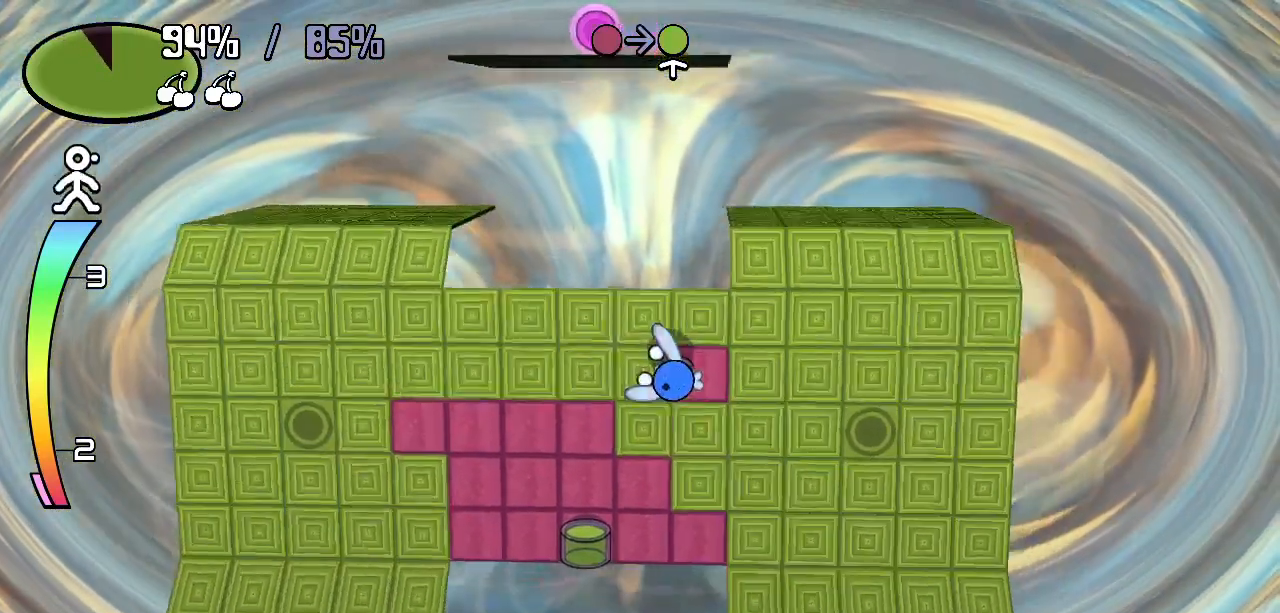
{"keys": ["down", "left", "z"], "events": [[417, "down", "down"], [417, "left", "down"], [417, "z", "down"]]}
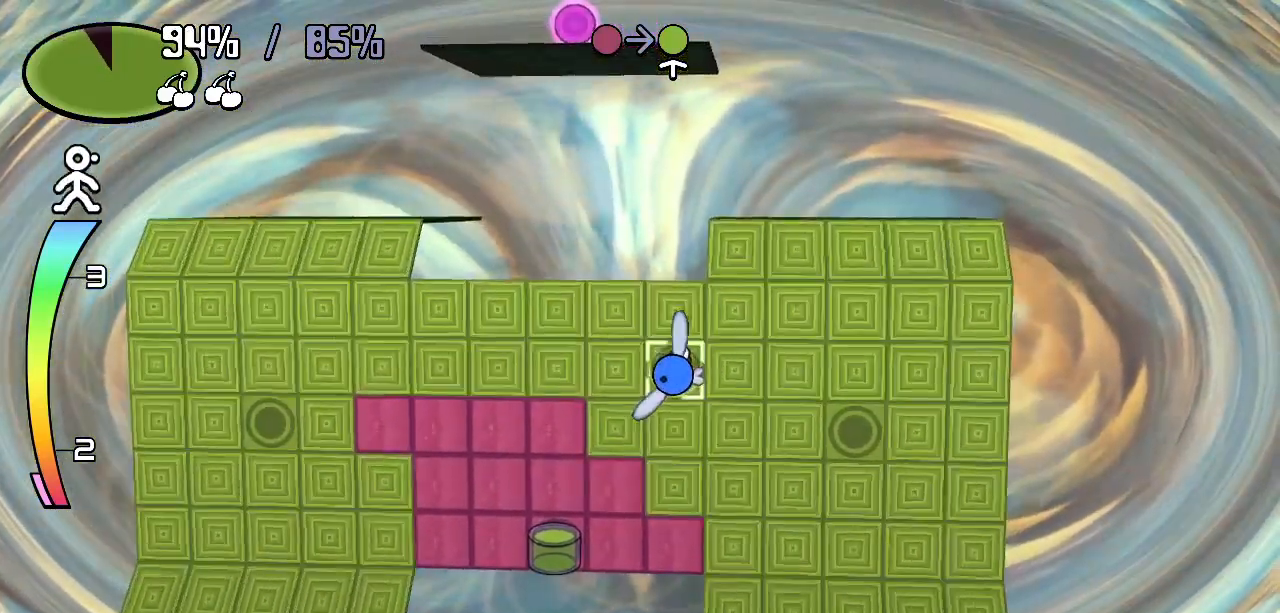
{"keys": ["down"], "events": [[67, "down", "up"], [117, "left", "up"], [117, "z", "up"], [350, "left", "down"], [433, "down", "down"], [483, "left", "up"]]}